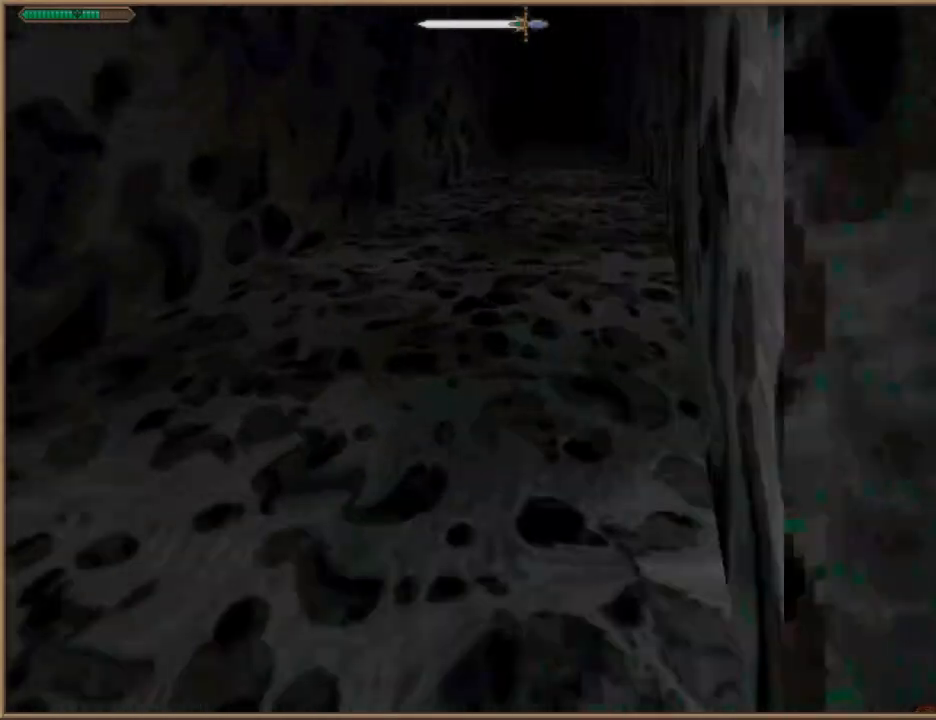
Gameplay with keyboard; each line is a JSON object with the keys held at the frame after it. "events" lists presses ("down") and releases ("up") of "1", "2", "3", "4", "5", "6", "a", "c", "ctrl", "d", "e", "escape", "f", "f10", "f9", "q", "return", "s", "space", "v", "w" and "z" between this image and that frame as [ms after this image, input, new state], when the widget could be followed in between. No other keys are recorded. Mouse input is not recorded.
{"keys": ["w"], "events": [[67, "a", "up"]]}
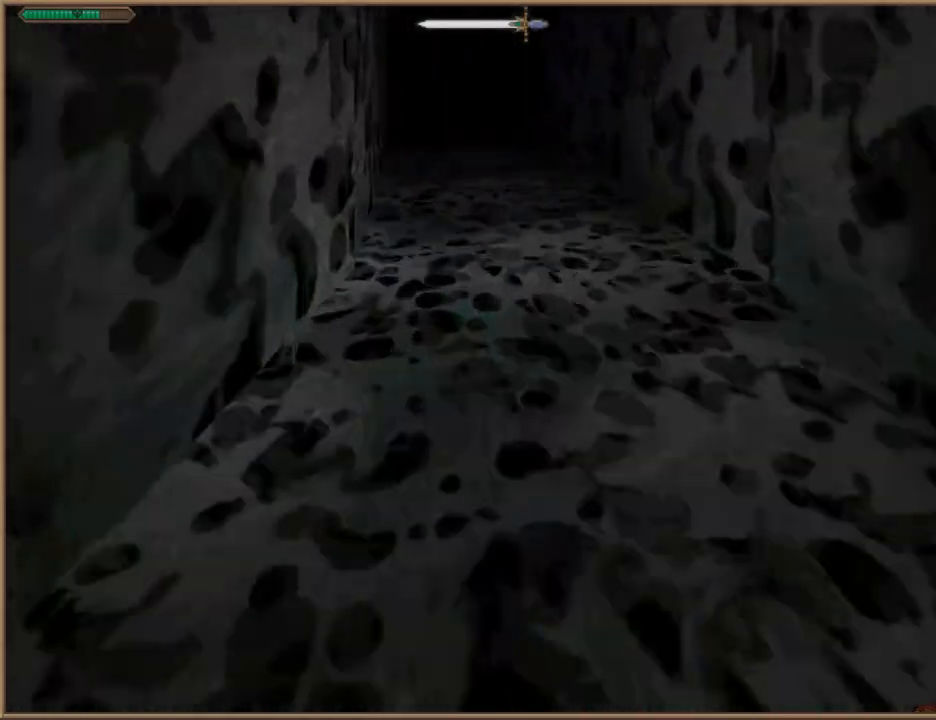
{"keys": ["w"], "events": []}
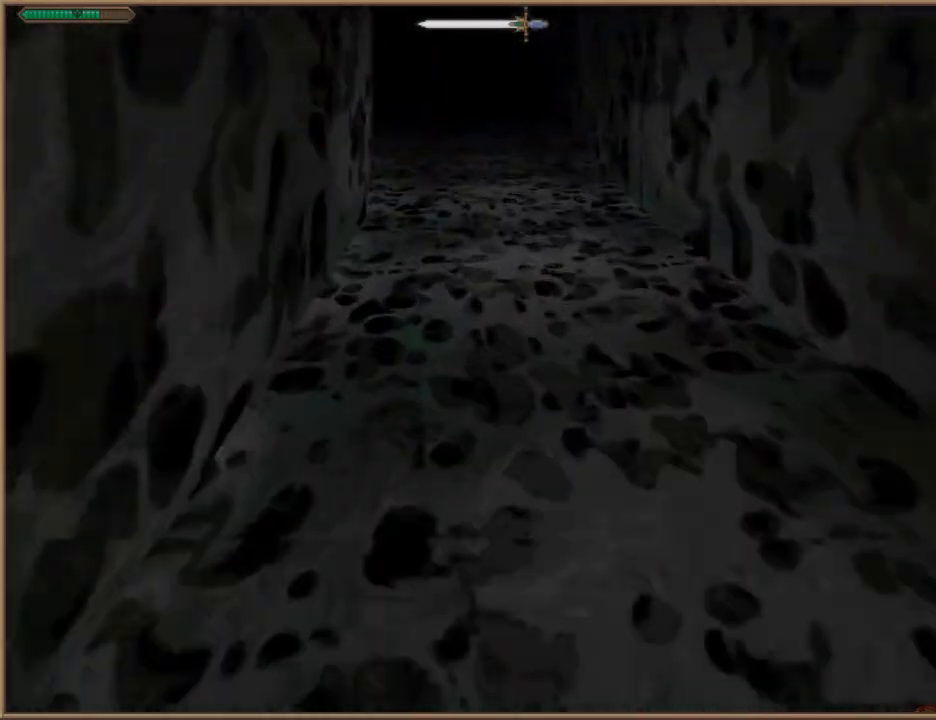
{"keys": ["a", "w"], "events": [[467, "a", "down"]]}
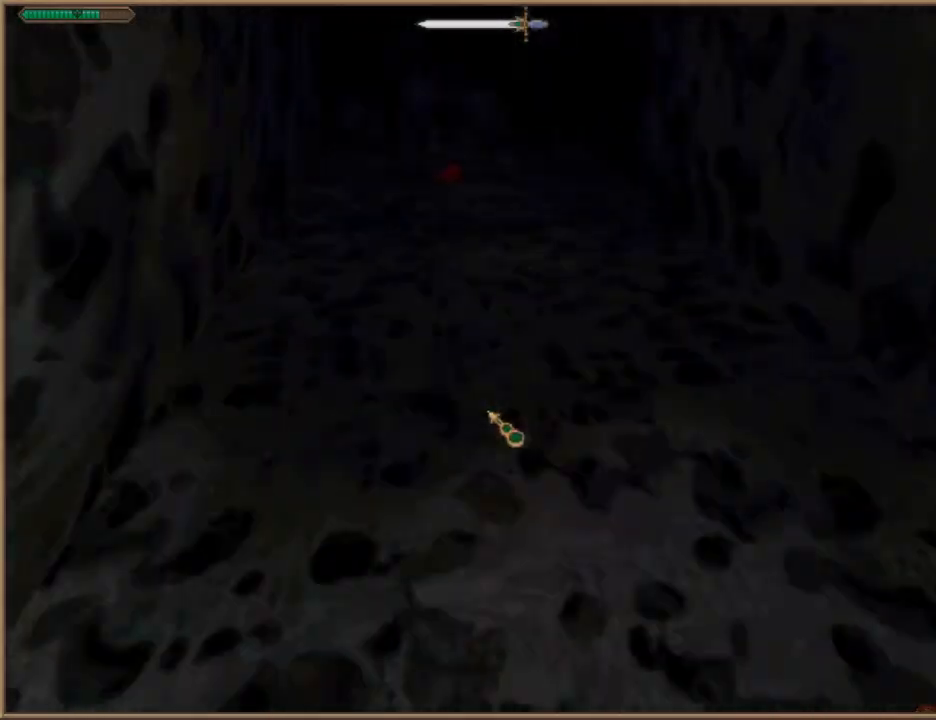
{"keys": [], "events": [[67, "a", "up"], [433, "w", "up"]]}
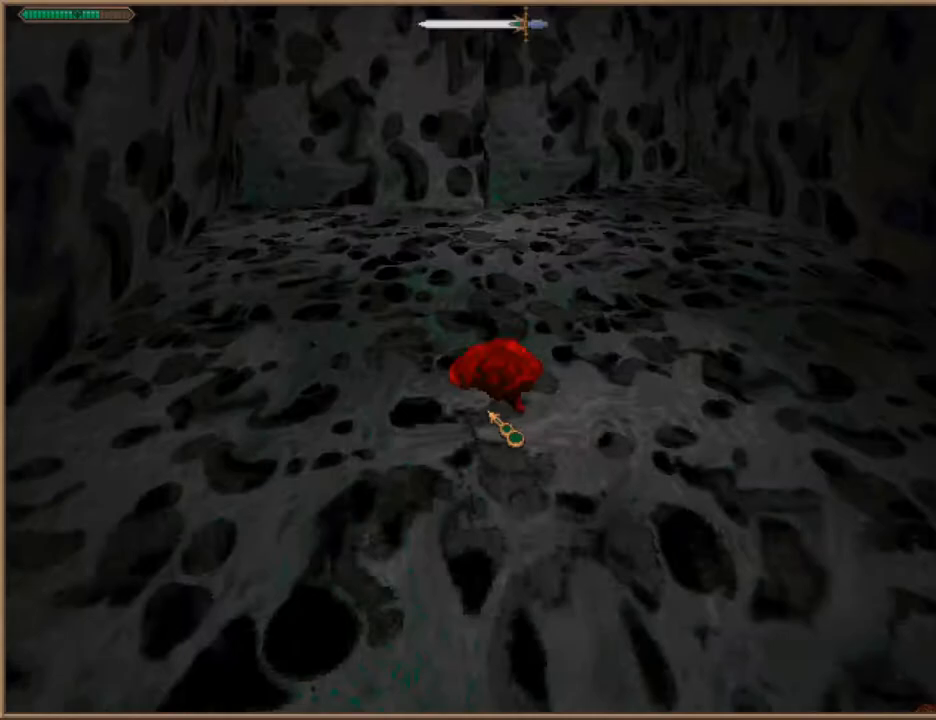
{"keys": ["d"], "events": [[300, "s", "down"], [400, "d", "down"], [467, "s", "up"]]}
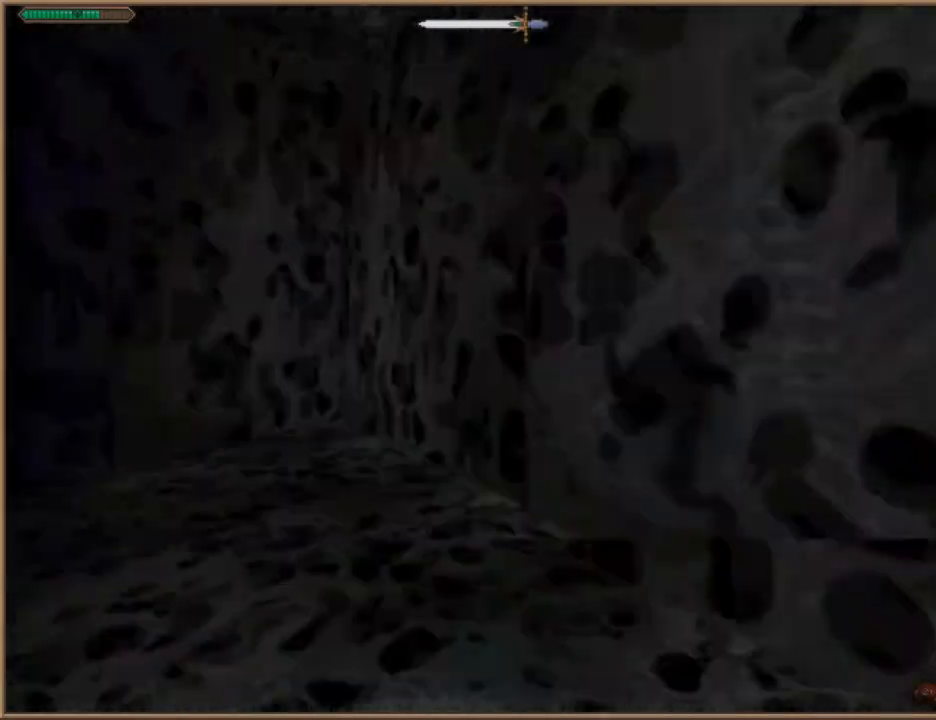
{"keys": ["w"], "events": [[100, "w", "down"], [367, "d", "up"]]}
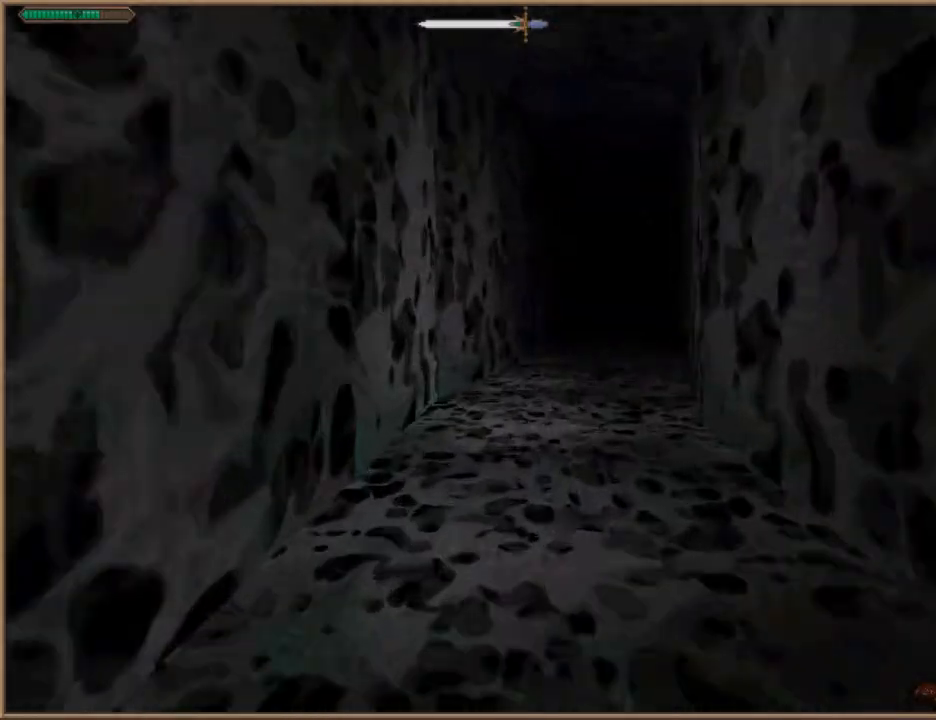
{"keys": ["w"], "events": []}
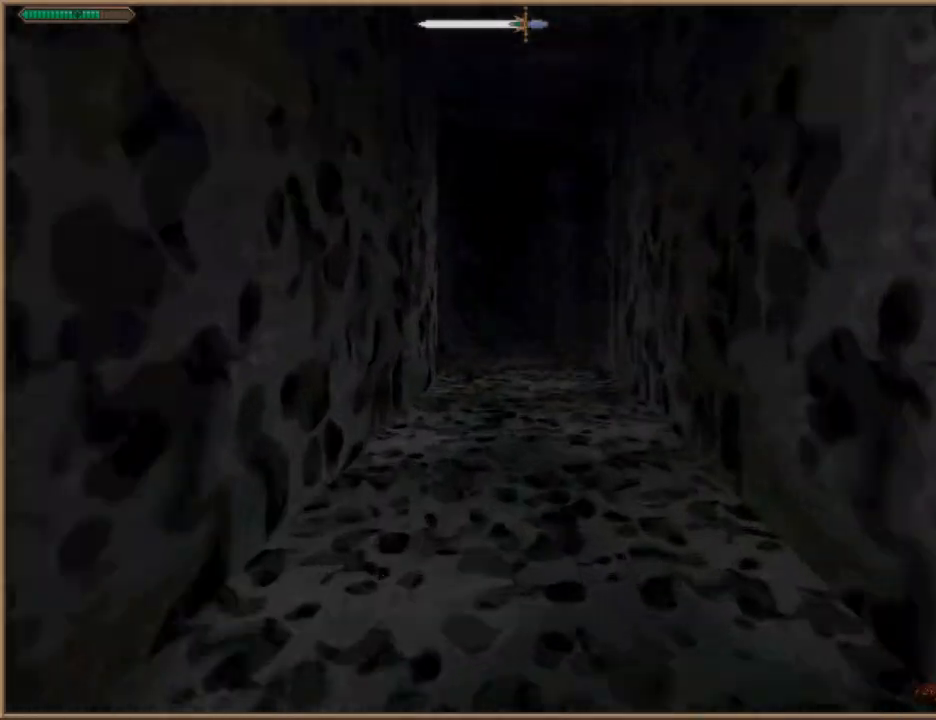
{"keys": ["w"], "events": []}
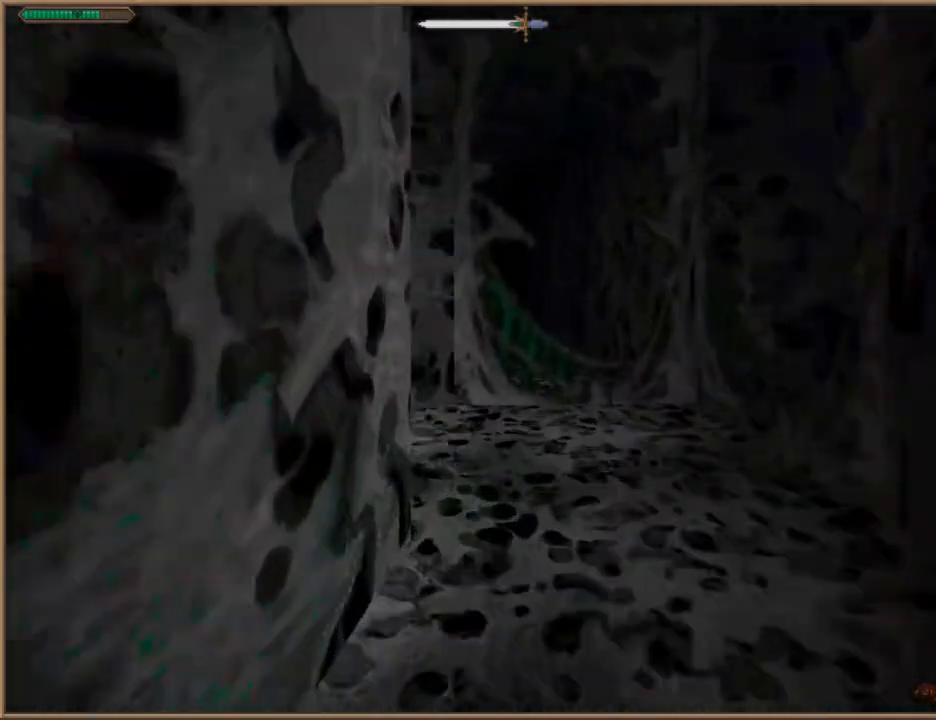
{"keys": ["w"], "events": [[100, "d", "down"], [467, "d", "up"]]}
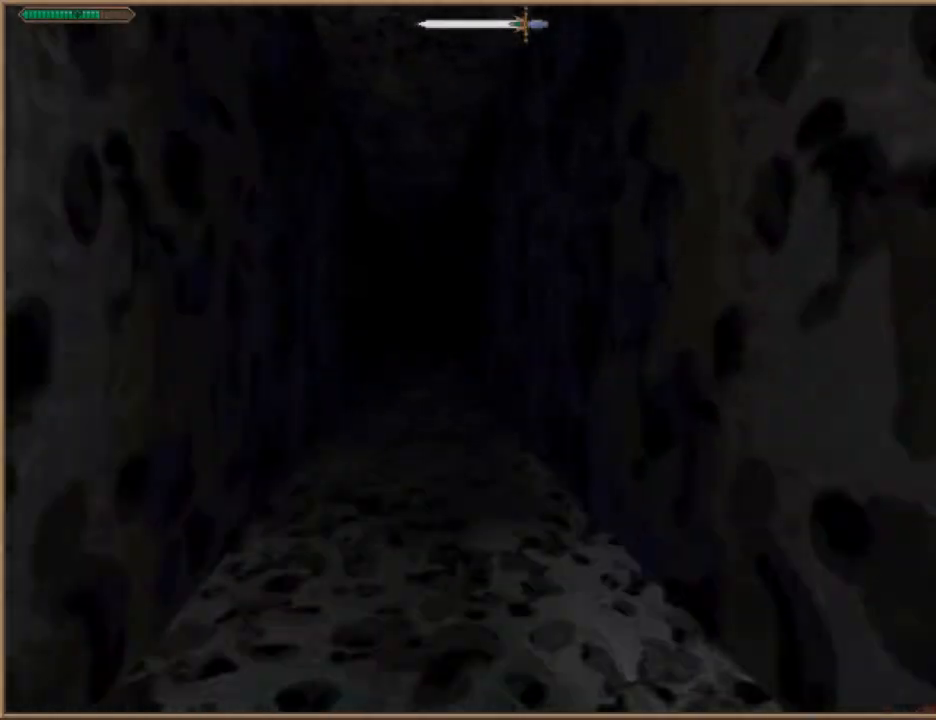
{"keys": ["w"], "events": []}
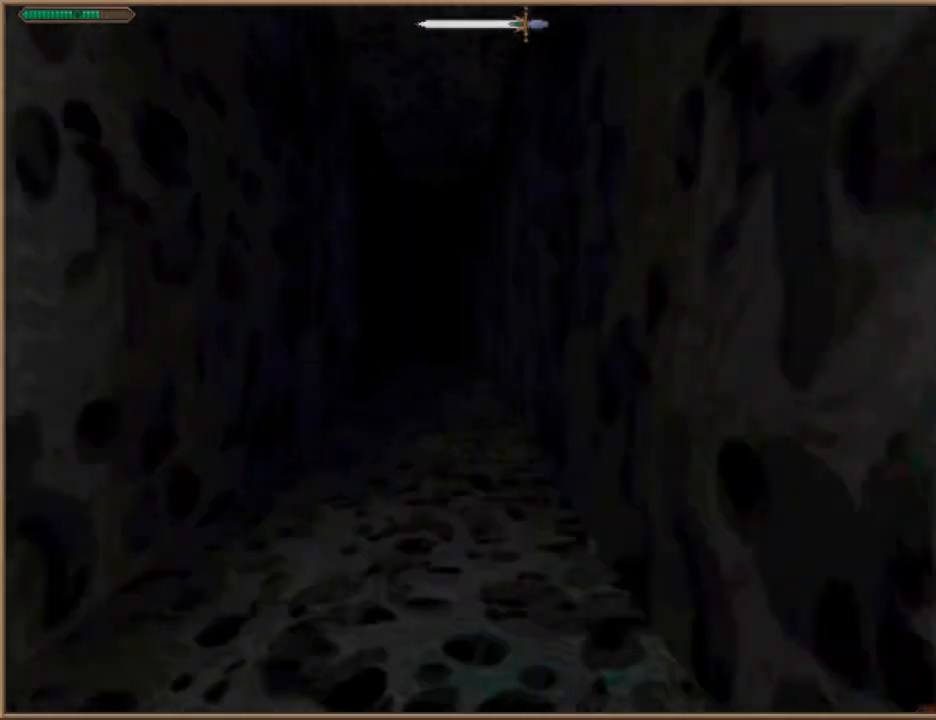
{"keys": ["w"], "events": []}
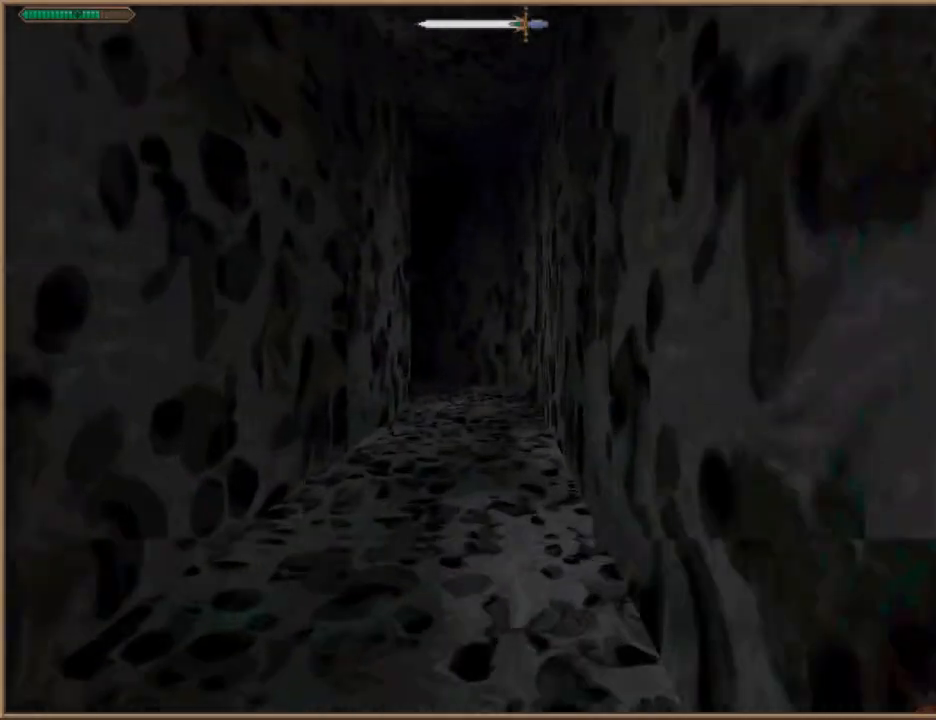
{"keys": ["w"], "events": []}
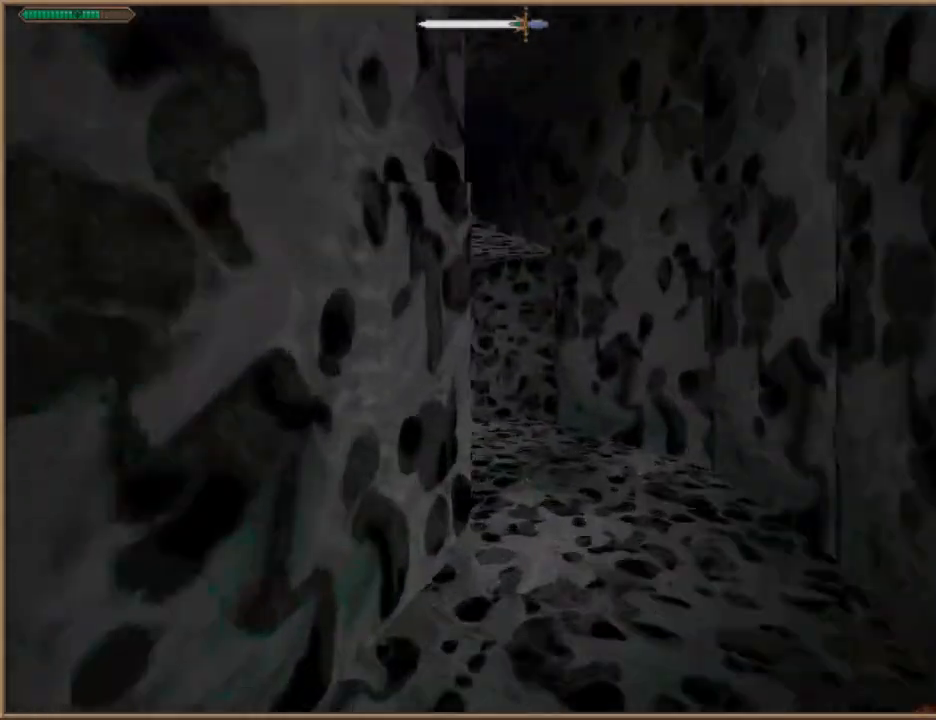
{"keys": ["w"], "events": [[67, "d", "down"], [400, "d", "up"]]}
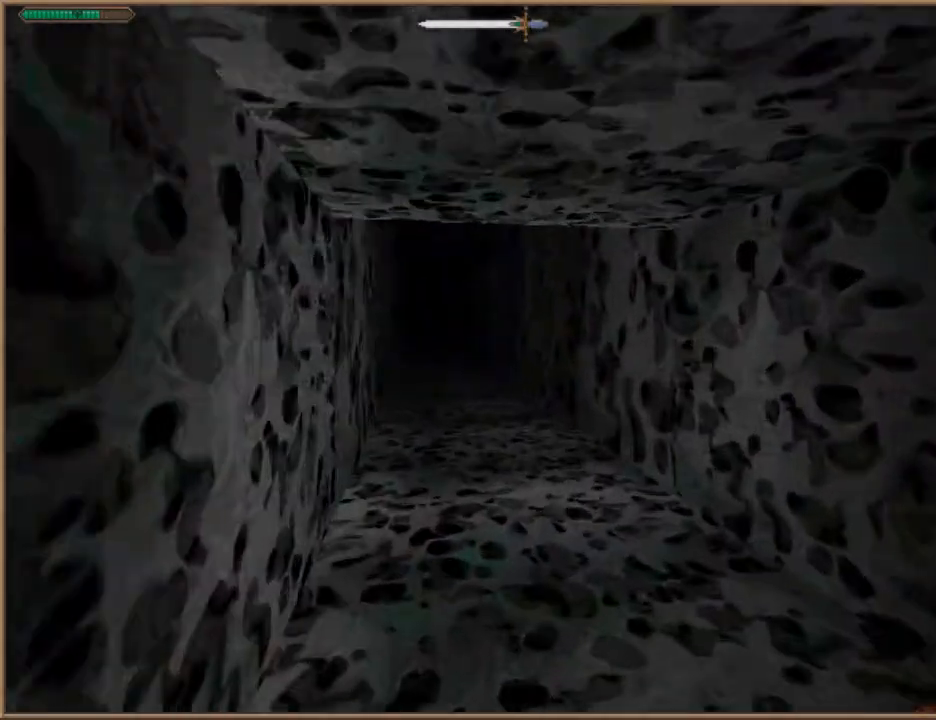
{"keys": ["w"], "events": []}
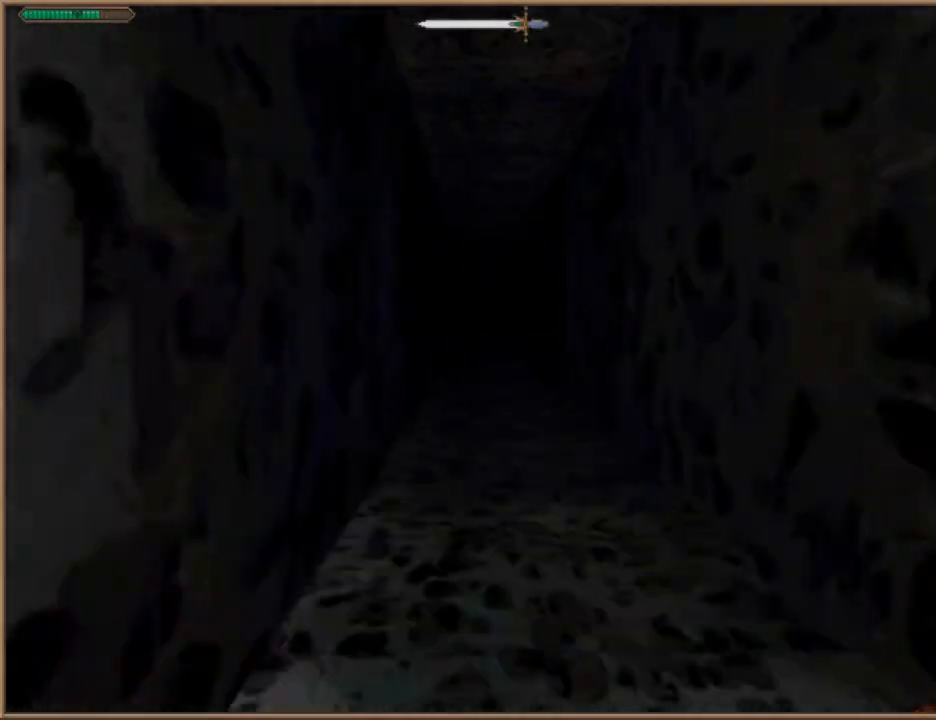
{"keys": ["w"], "events": []}
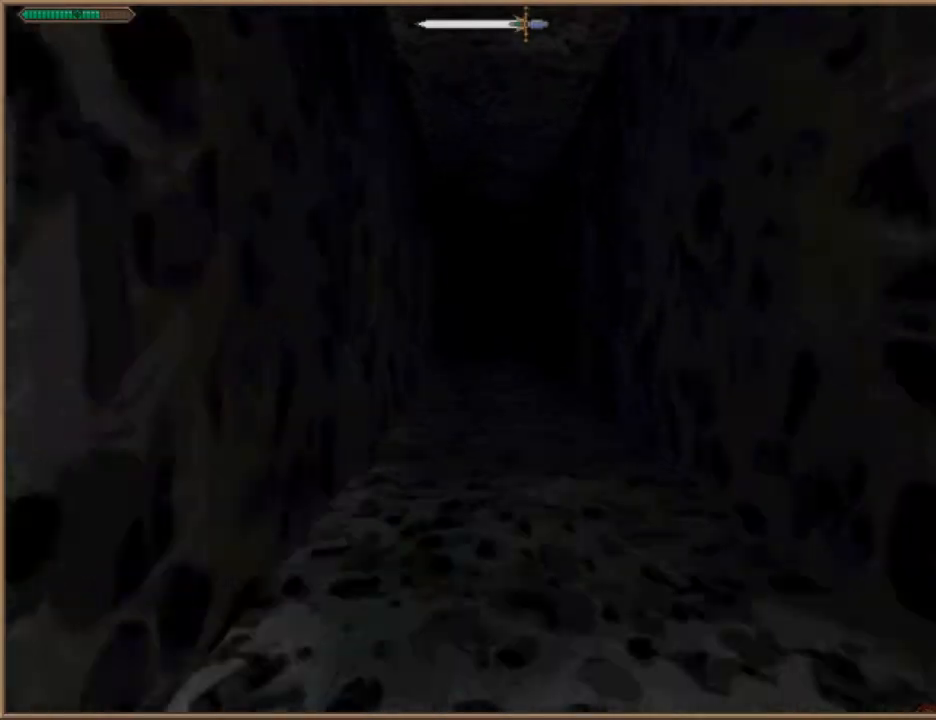
{"keys": ["w"], "events": []}
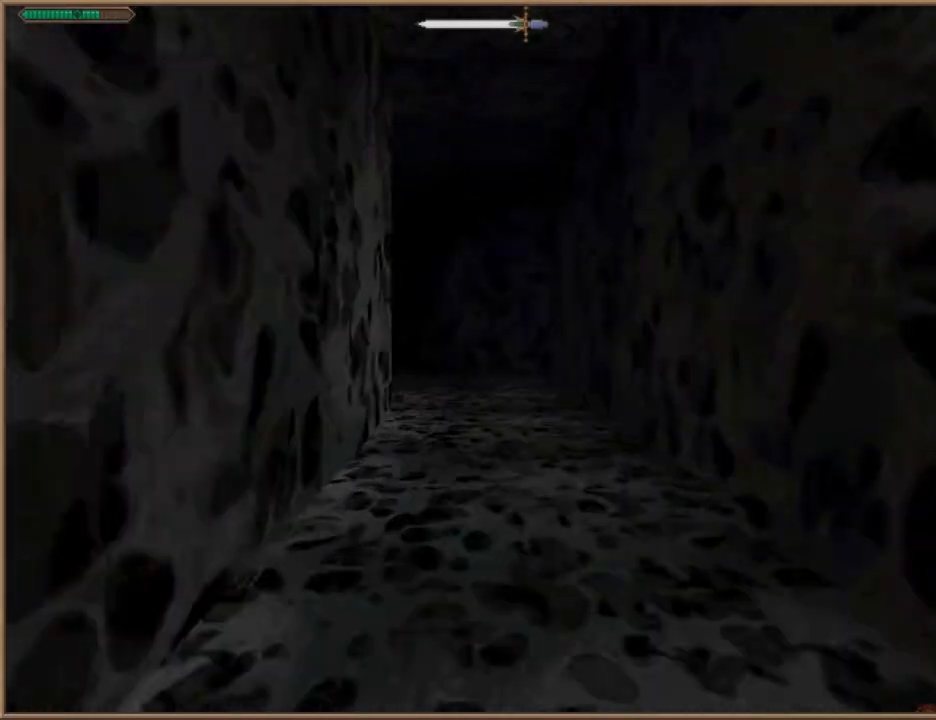
{"keys": ["d", "w"], "events": [[500, "d", "down"]]}
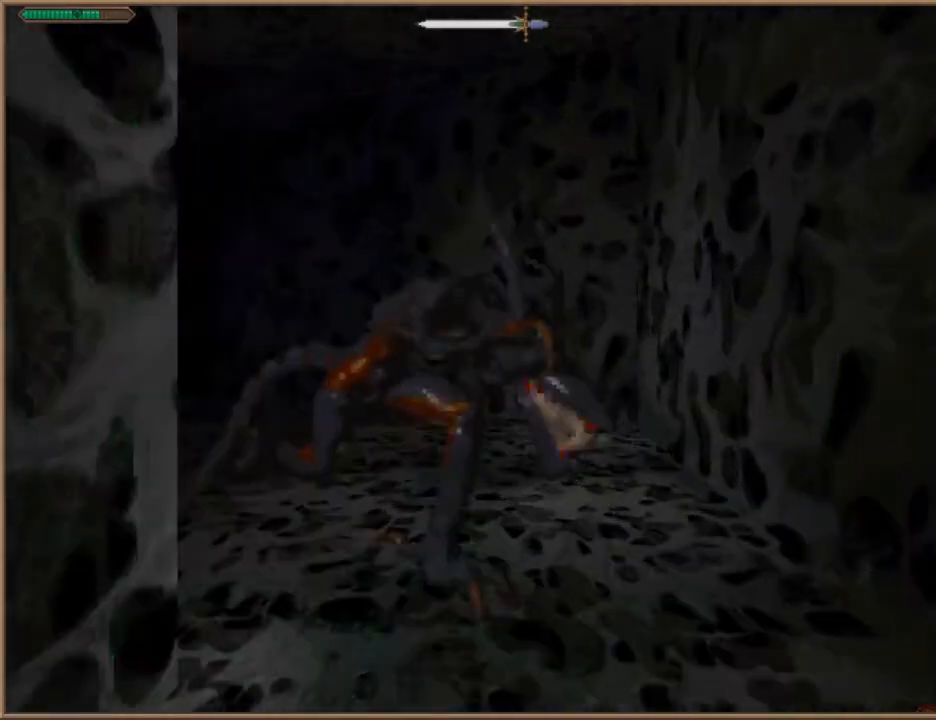
{"keys": ["w"], "events": [[467, "d", "up"]]}
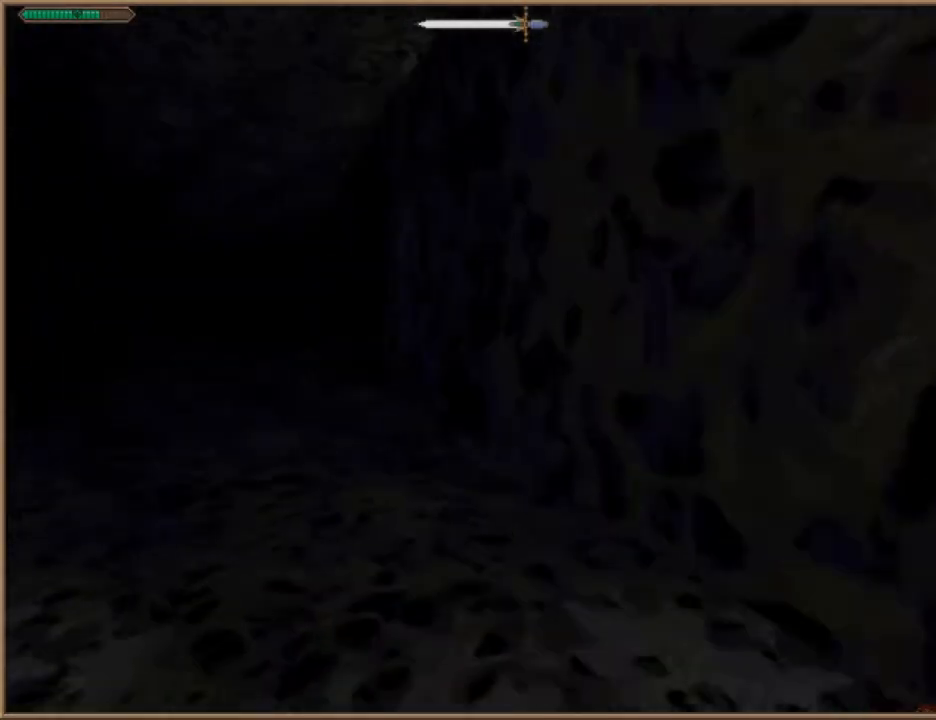
{"keys": ["w"], "events": []}
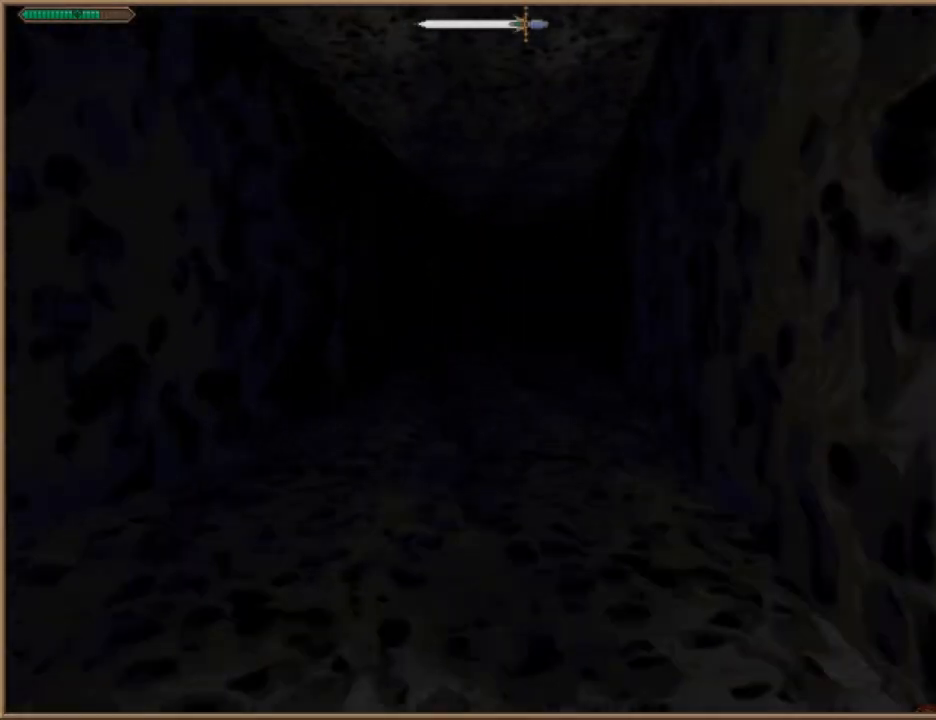
{"keys": ["w"], "events": []}
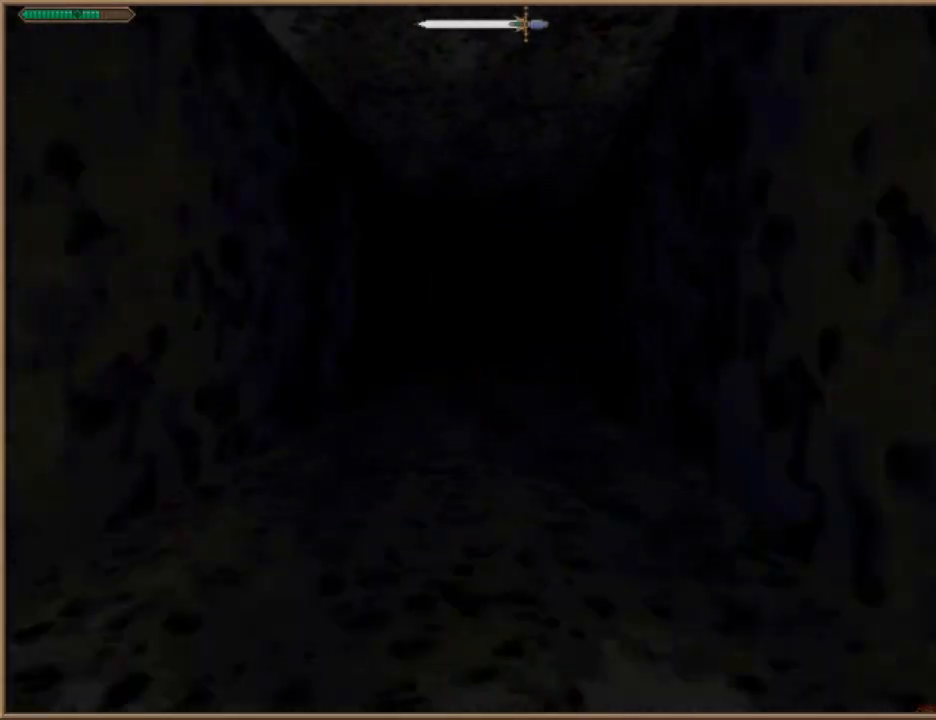
{"keys": ["w"], "events": []}
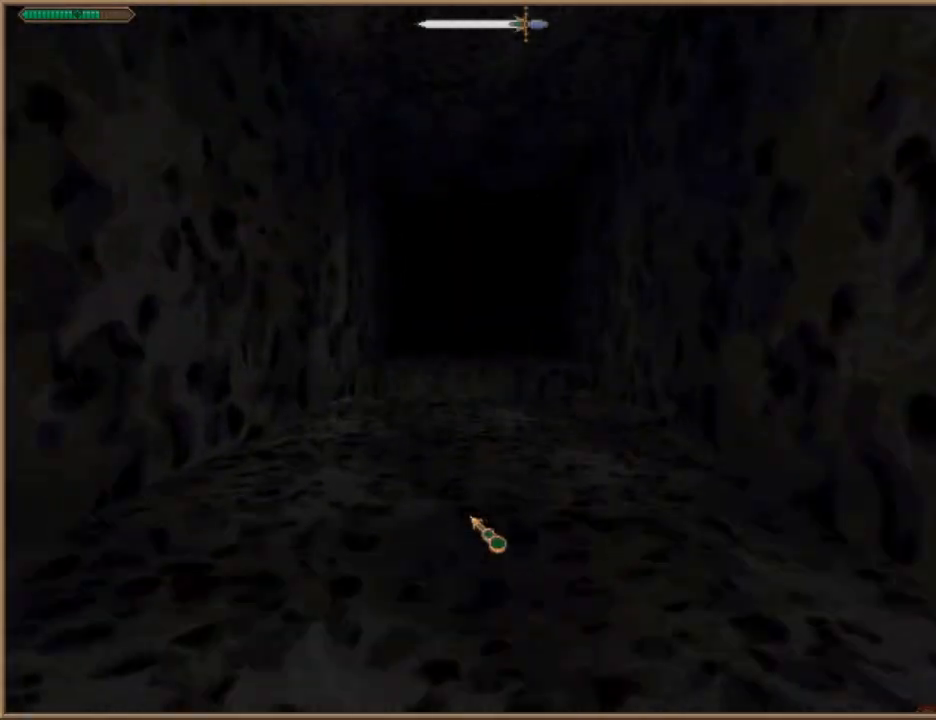
{"keys": ["w"], "events": [[300, "a", "down"], [400, "a", "up"]]}
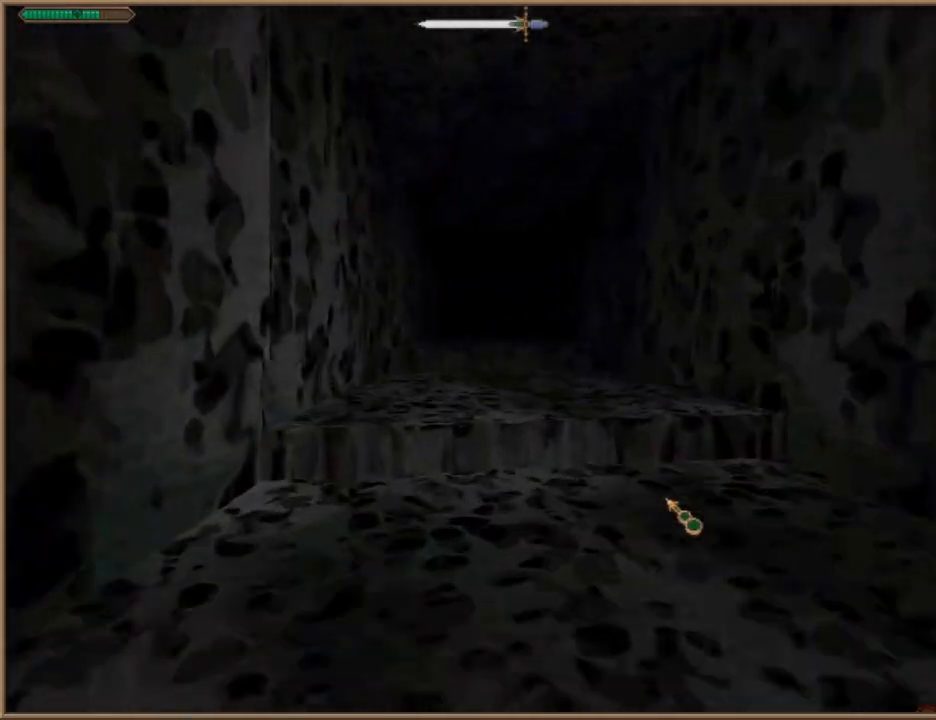
{"keys": ["w"], "events": [[267, "a", "down"], [367, "a", "up"]]}
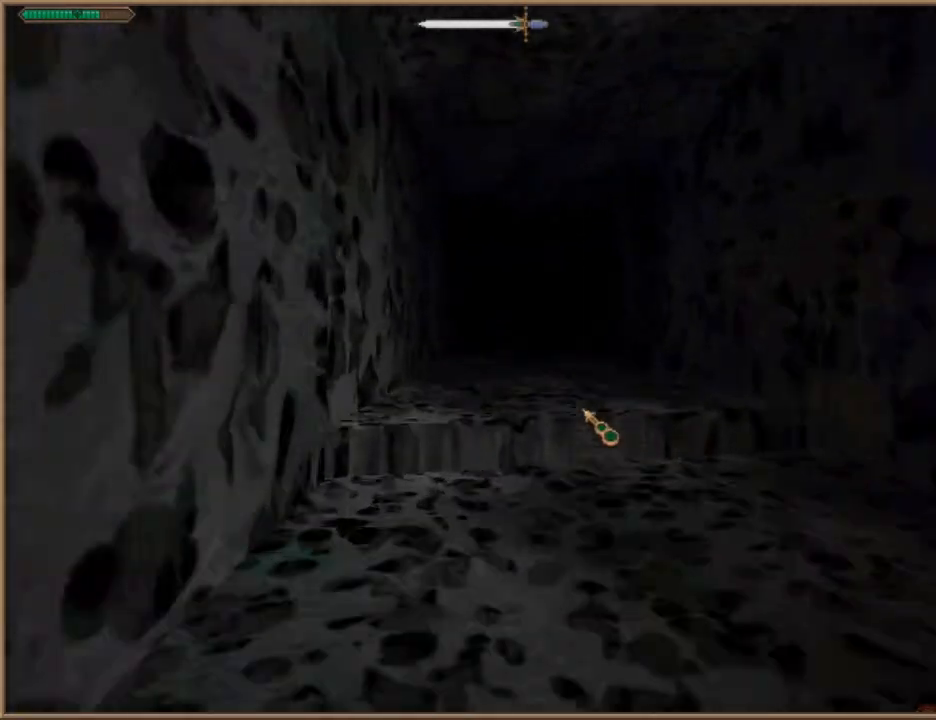
{"keys": ["w"], "events": [[133, "d", "down"], [200, "d", "up"]]}
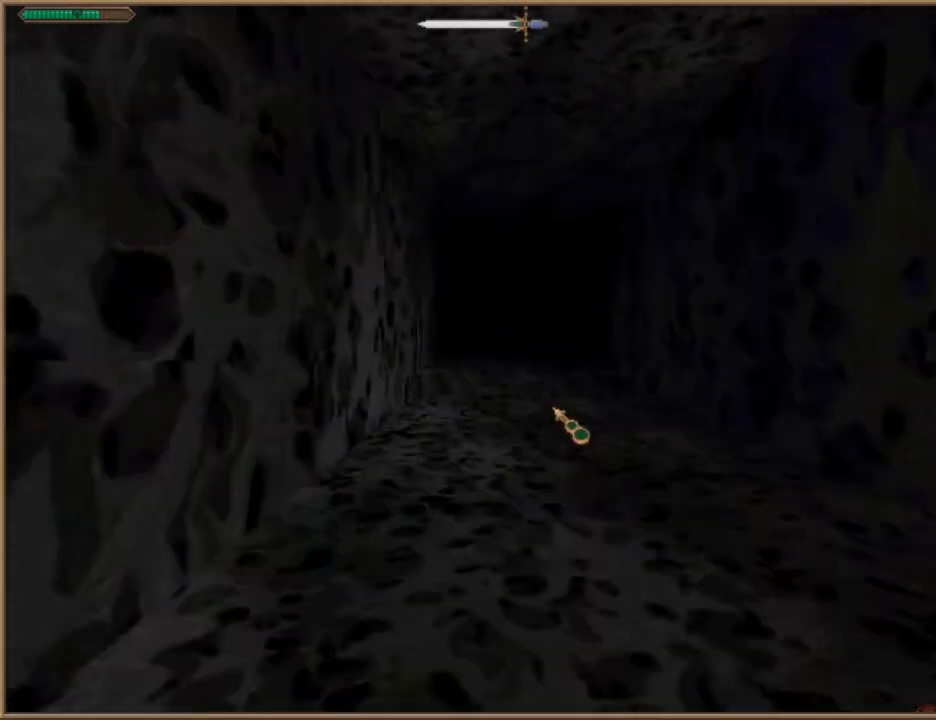
{"keys": ["w"], "events": []}
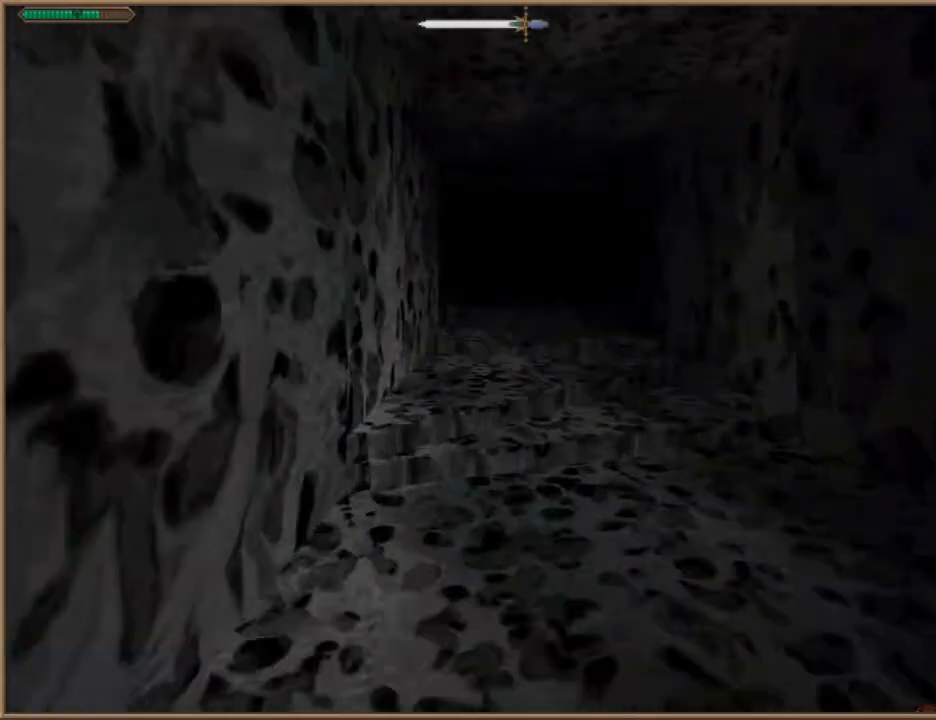
{"keys": ["w"], "events": []}
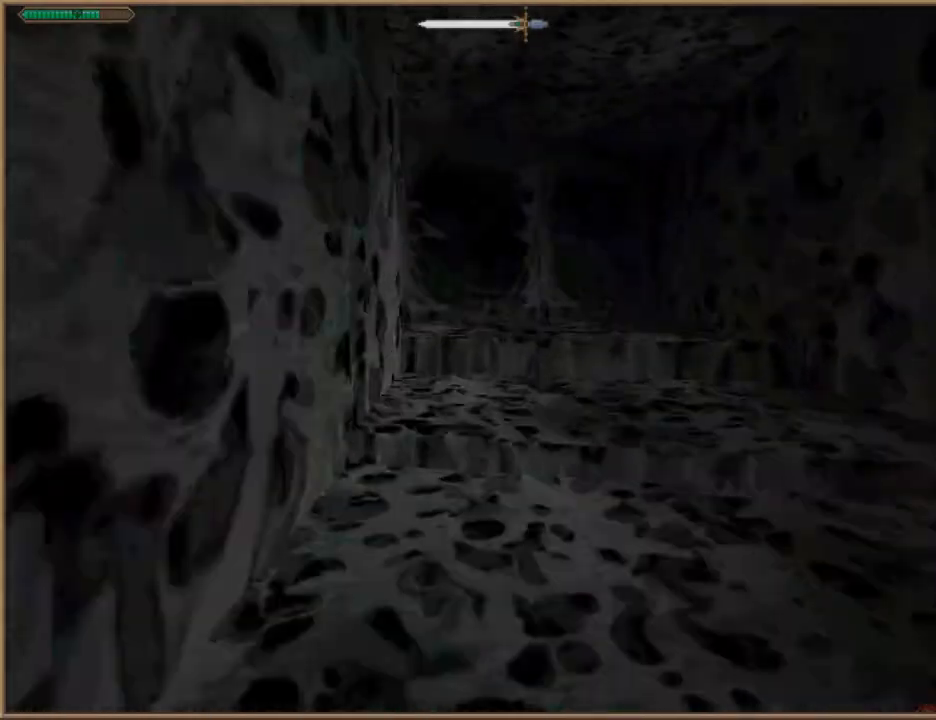
{"keys": ["w"], "events": []}
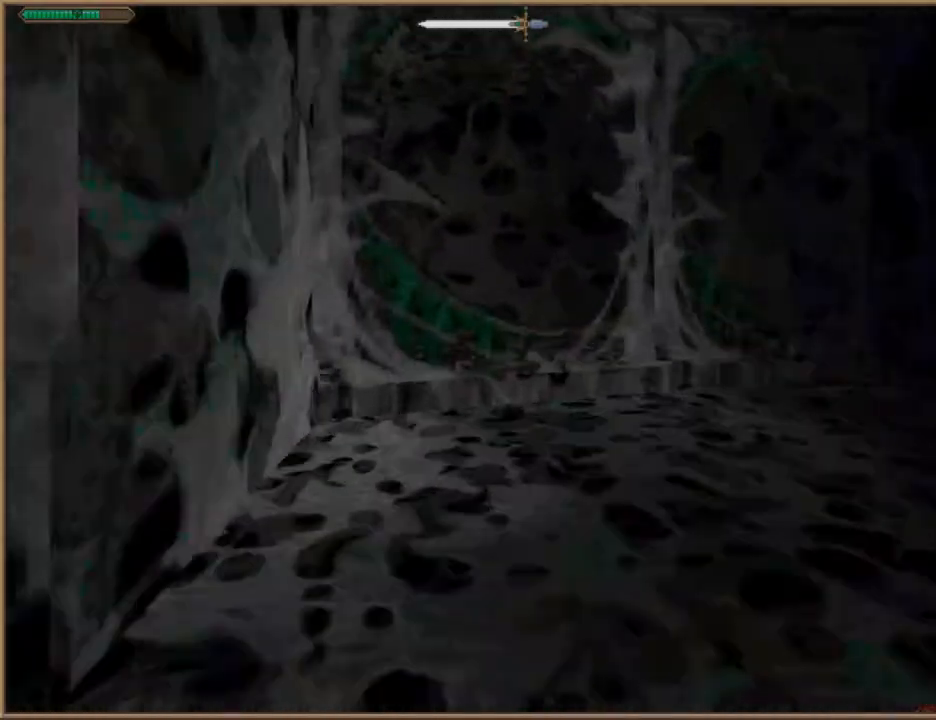
{"keys": ["w"], "events": []}
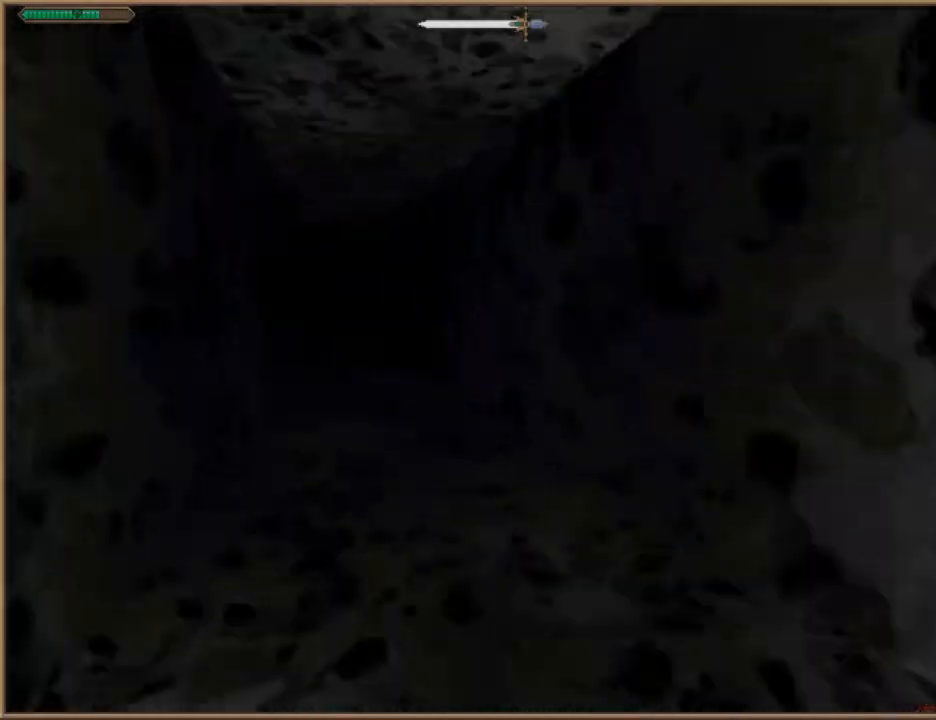
{"keys": ["w"], "events": []}
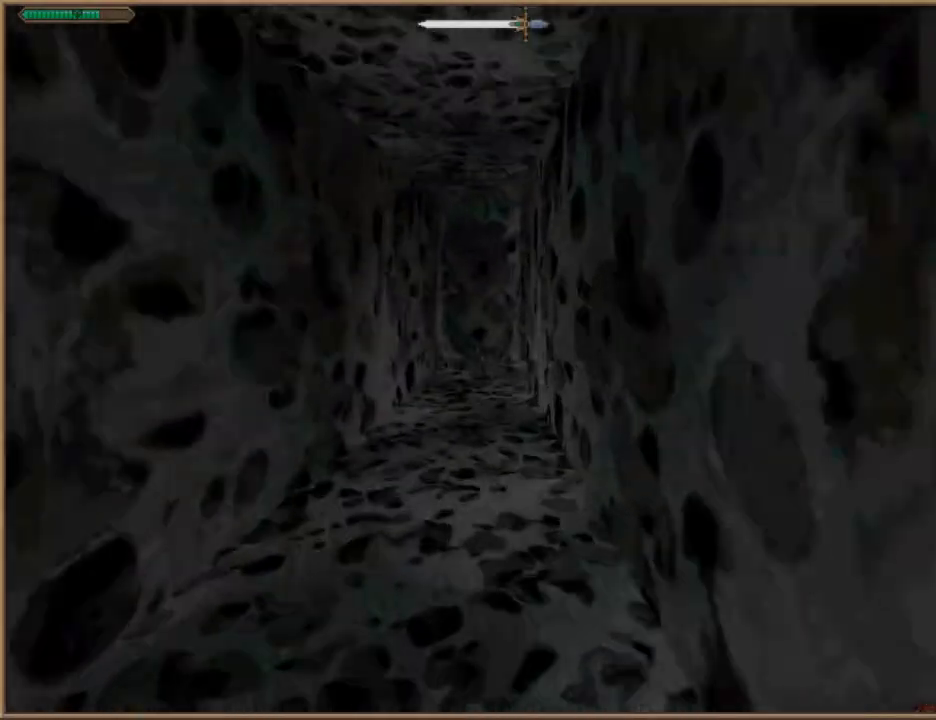
{"keys": ["w"], "events": []}
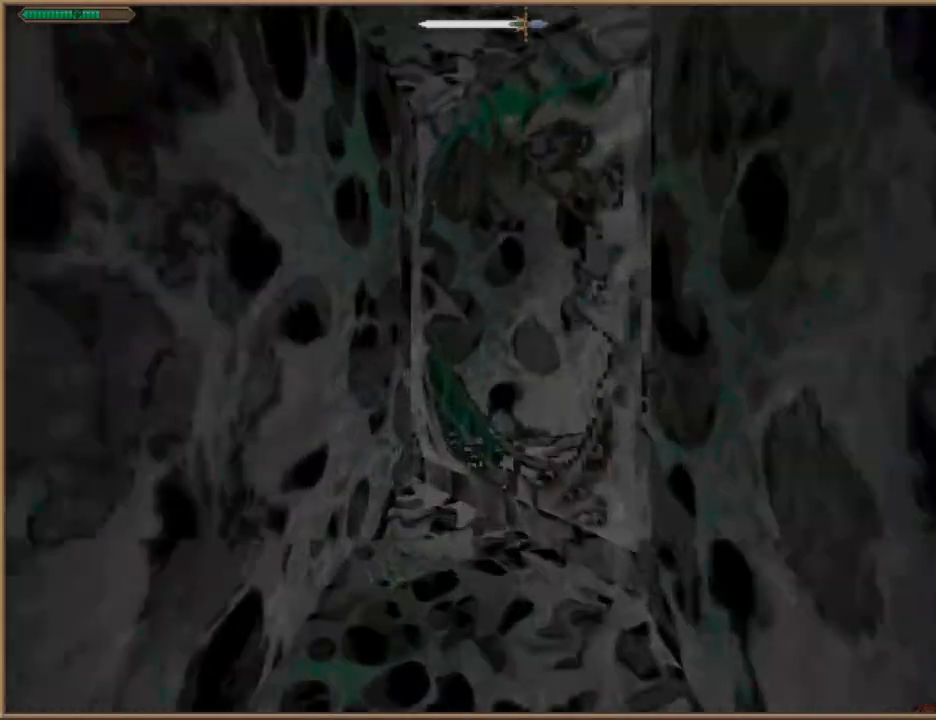
{"keys": ["w"], "events": [[100, "a", "down"], [200, "a", "up"]]}